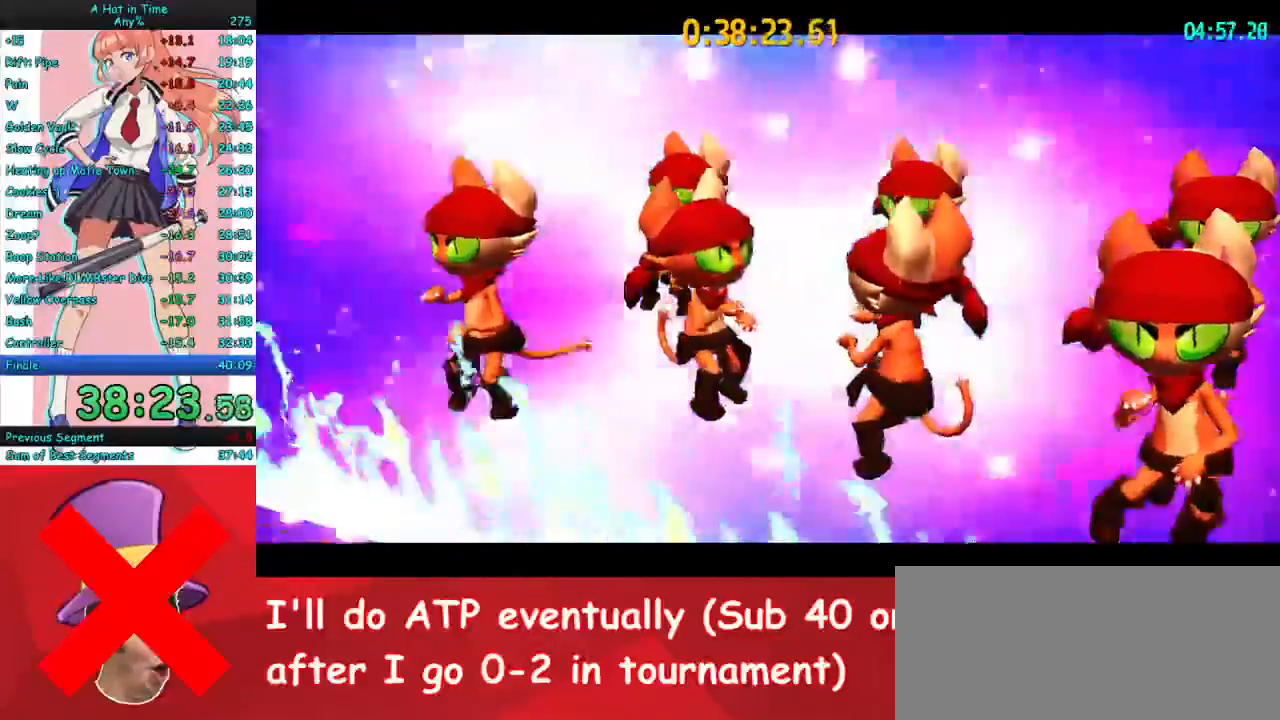
Gameplay with keyboard and mouse; each line is a JSON object with the keys and mouse buttons held at the frame after it. "events" lists presses ("down") and releases ("up") of "a", "ctrl", "d", "e", "f", "q", "r", "s", "shift", "space", "tab", "w", "mouse_left", "mouse_wheel", "mouse_right", "mouse_mb4" and "mouse_mb5" between this image and that frame as [ms after this image, input, new state], when the widget could be followed in between. "mouse_left", "mouse_wheel", "mouse_right", "mouse_mb4", "mouse_mb5" = the "left", "wheel", "right", "mb4", "mb5" buttons of the "mouse" list. No other keys are recorded. "wheel" means that the mouse wheel is clicked or scrolled. Mouse movement is not recorded.
{"keys": ["w"], "mouse": ["right"], "events": []}
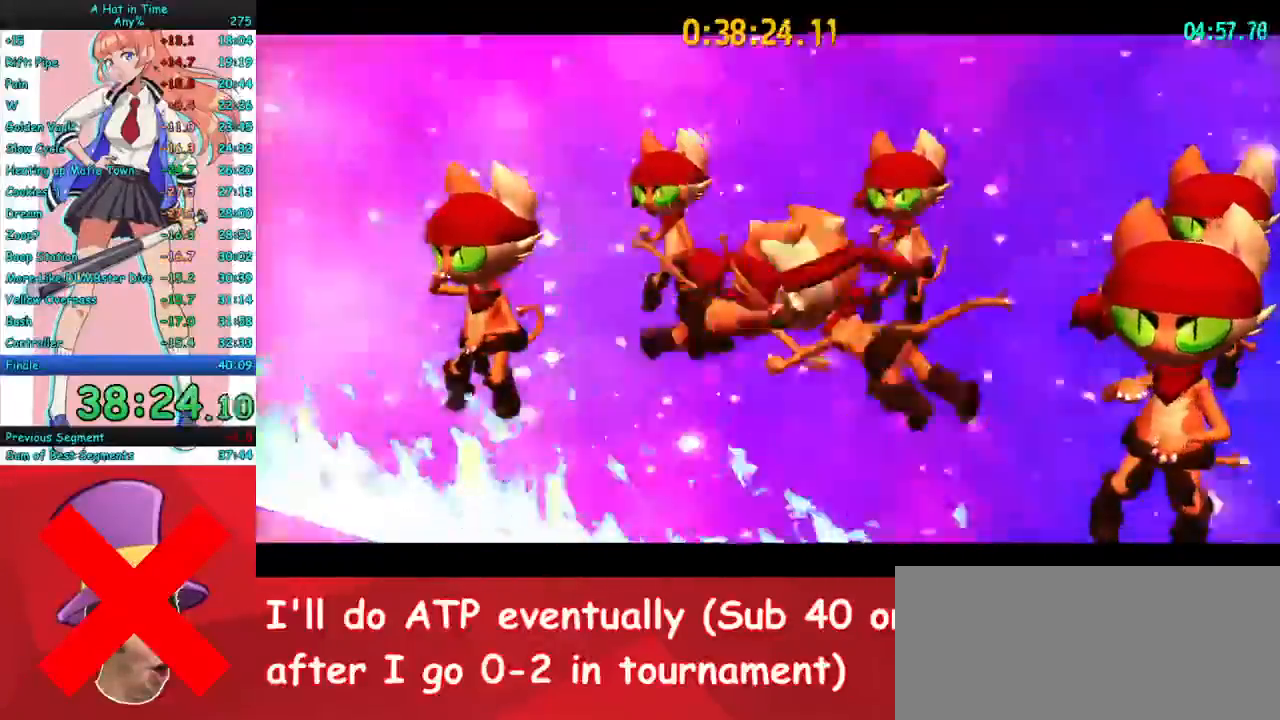
{"keys": ["w"], "mouse": ["right"], "events": []}
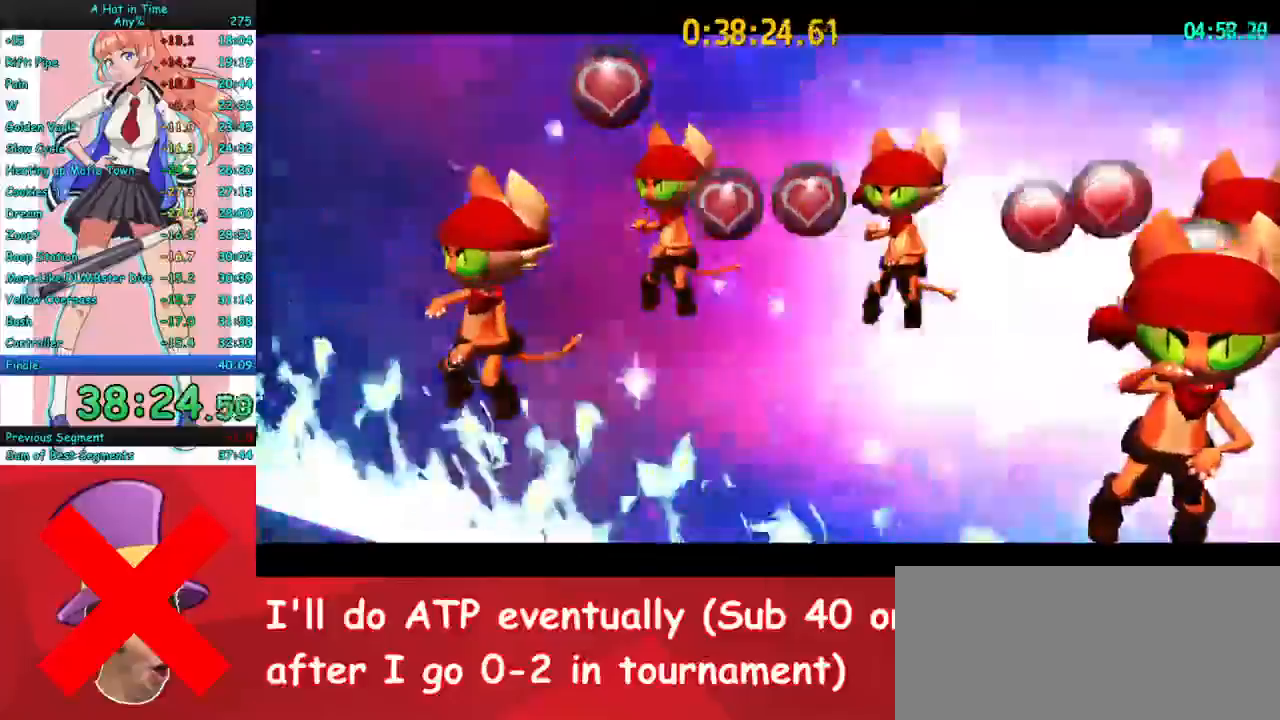
{"keys": ["w"], "mouse": ["right"], "events": []}
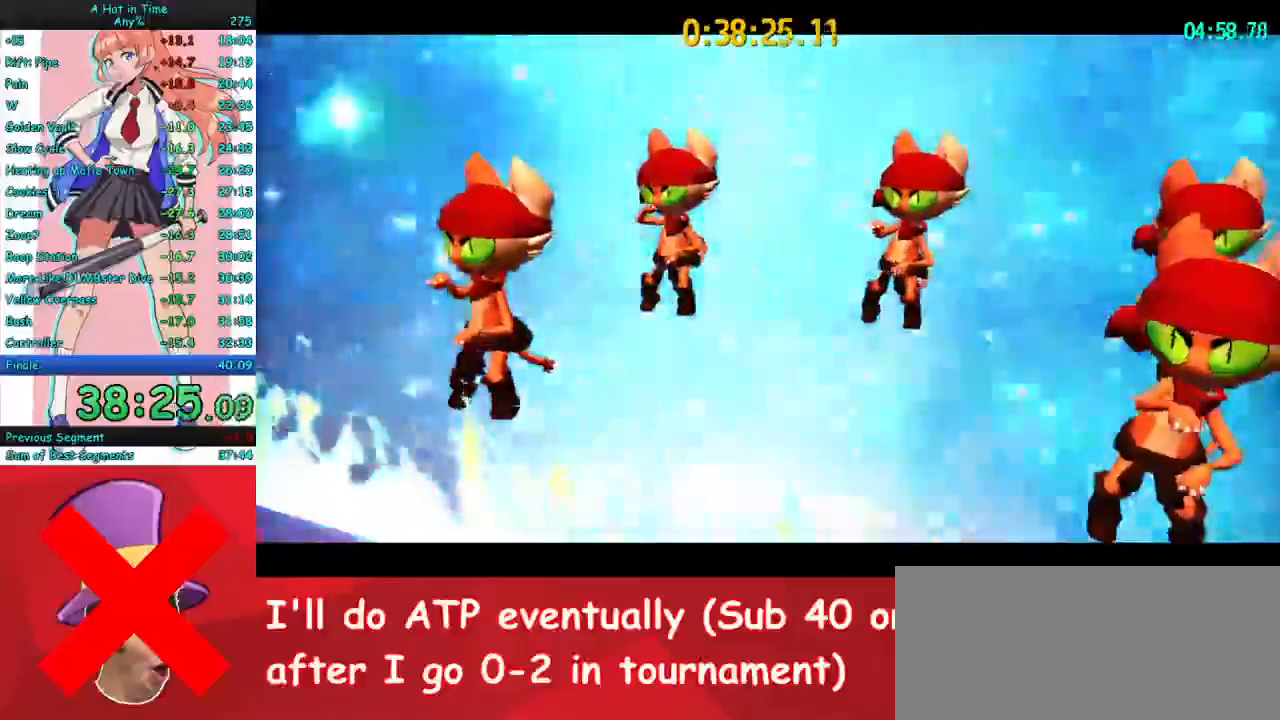
{"keys": ["w"], "mouse": ["right"], "events": []}
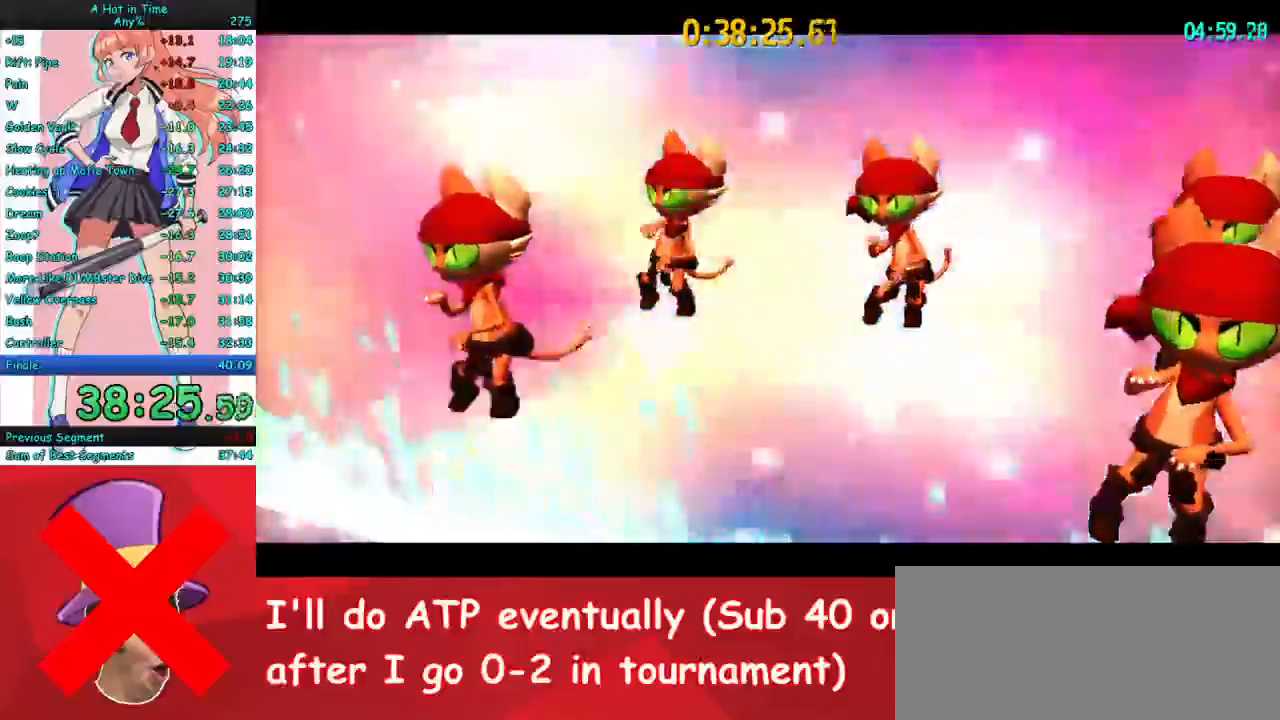
{"keys": ["w"], "mouse": ["right"], "events": []}
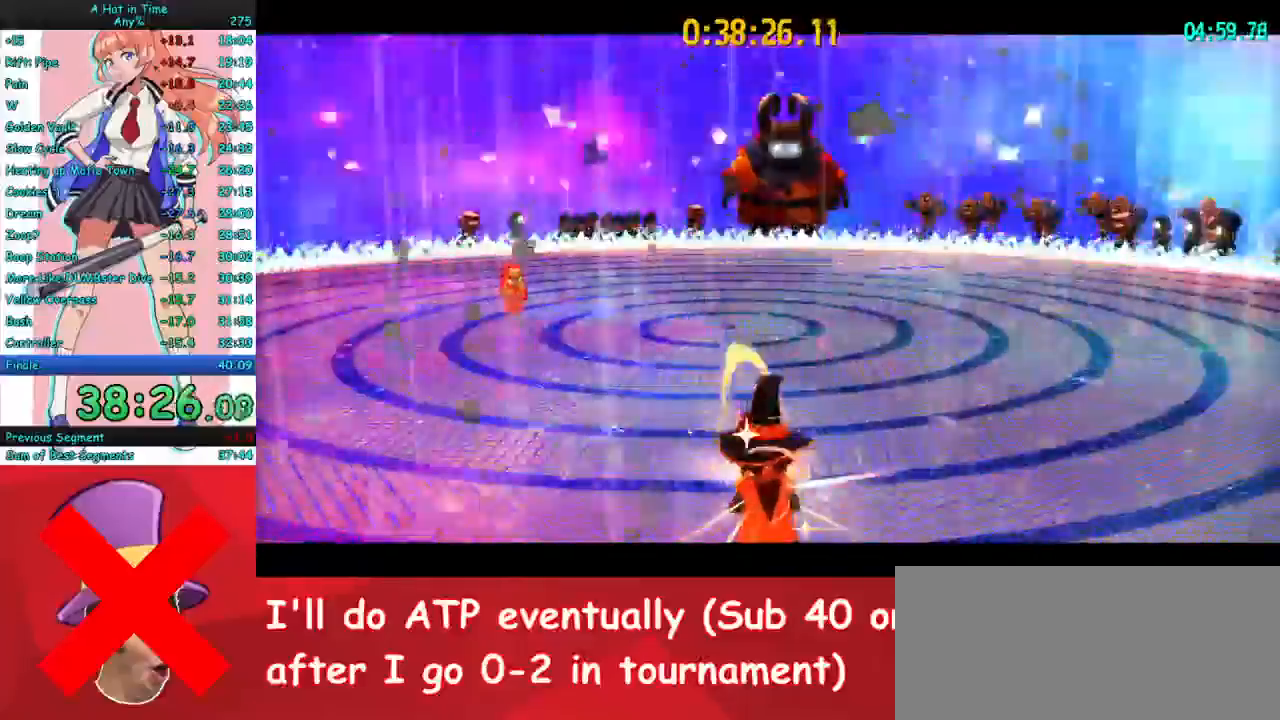
{"keys": ["w"], "mouse": ["right"], "events": []}
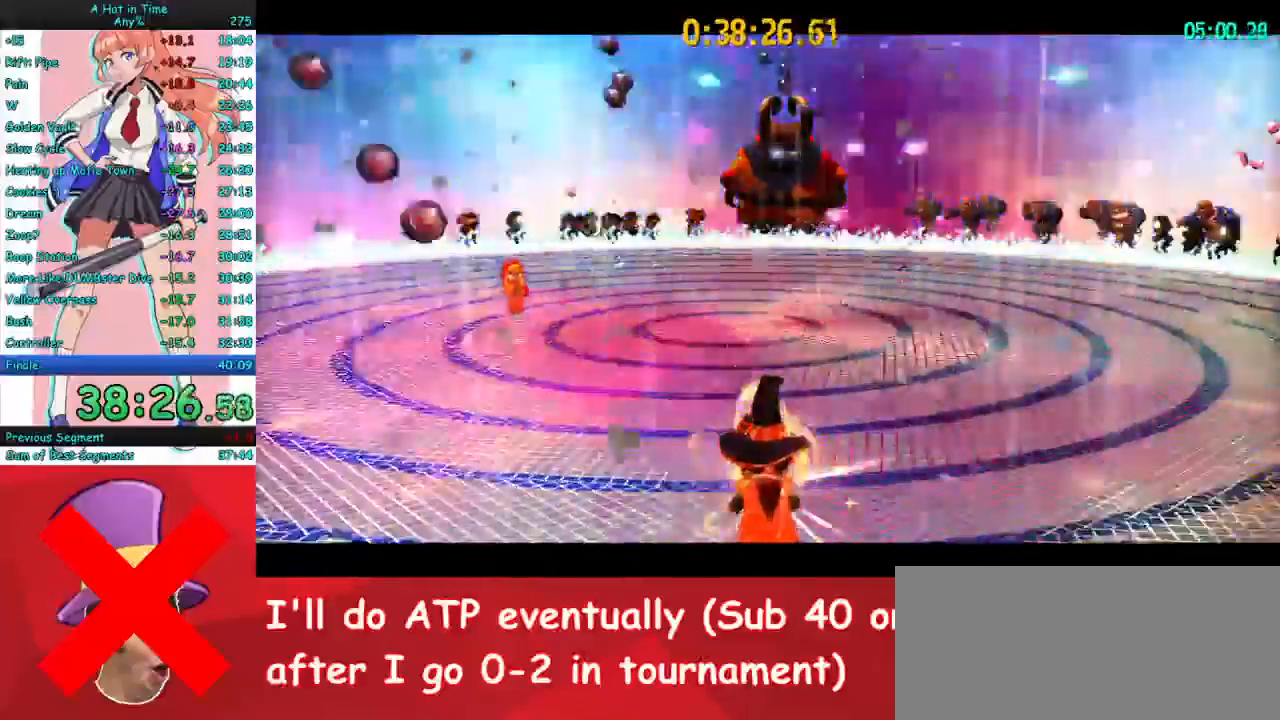
{"keys": ["w"], "mouse": ["right"], "events": []}
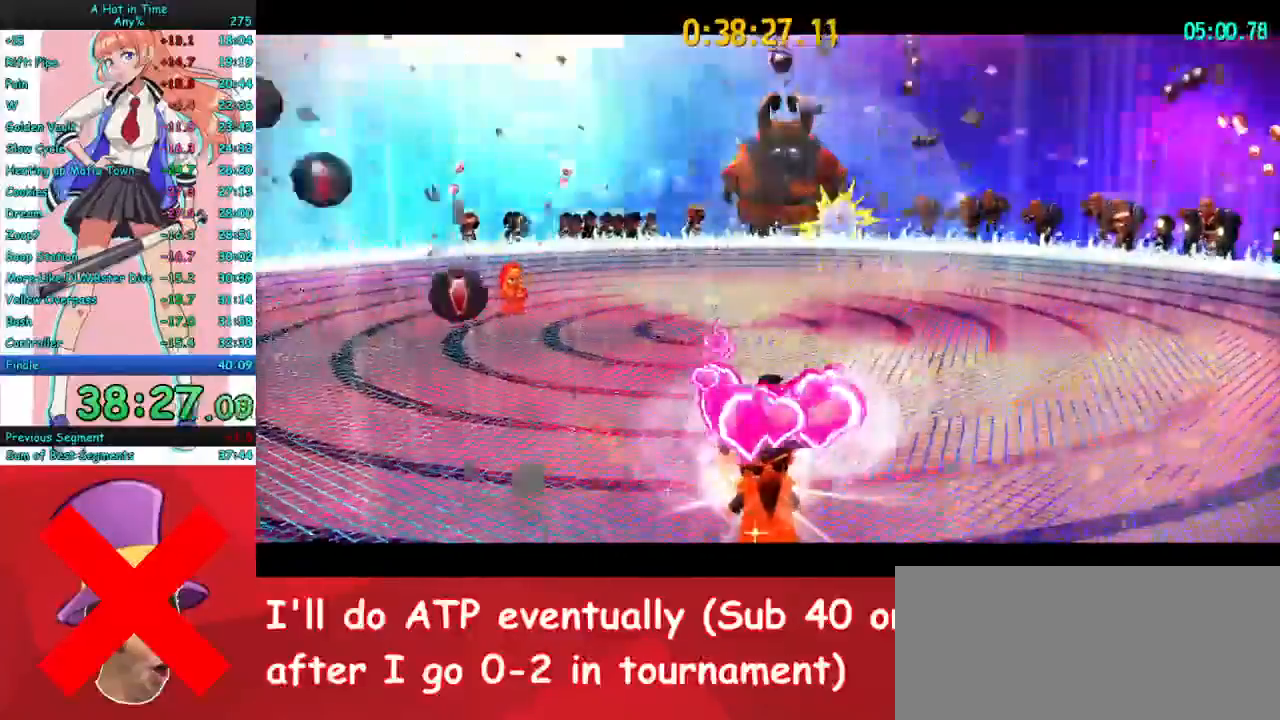
{"keys": ["w"], "mouse": ["right"], "events": []}
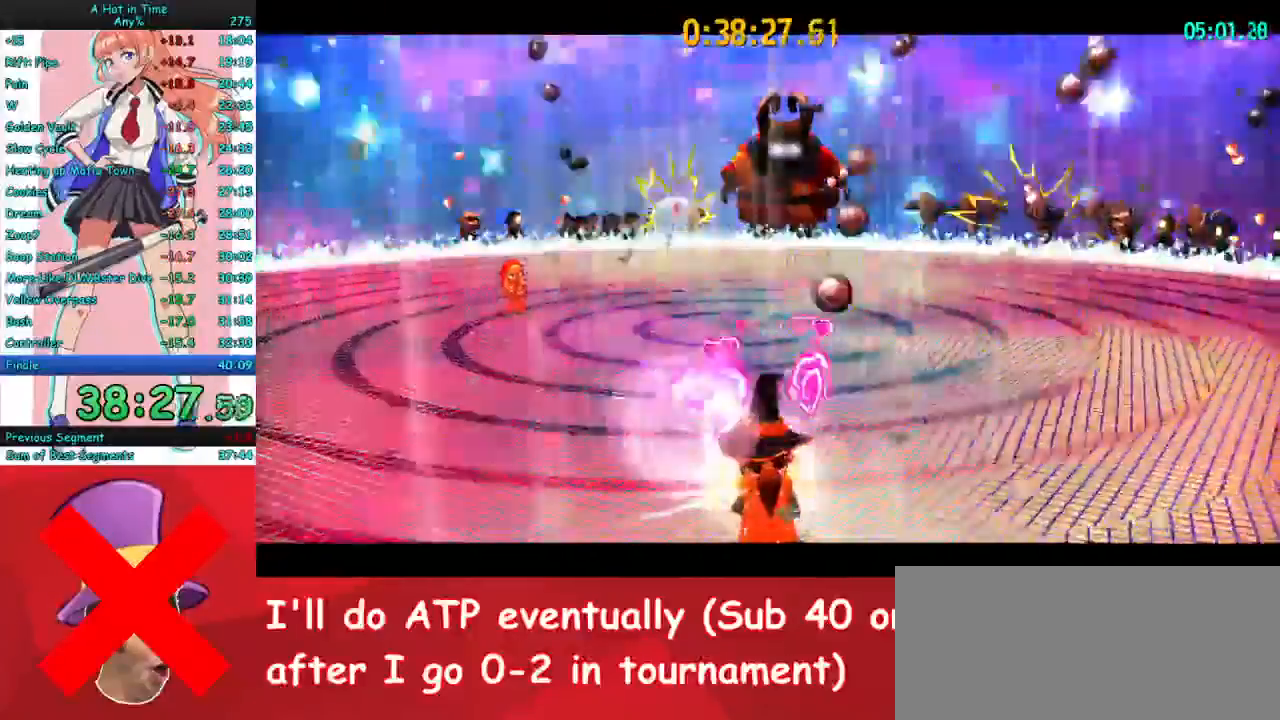
{"keys": ["w"], "mouse": ["right"], "events": []}
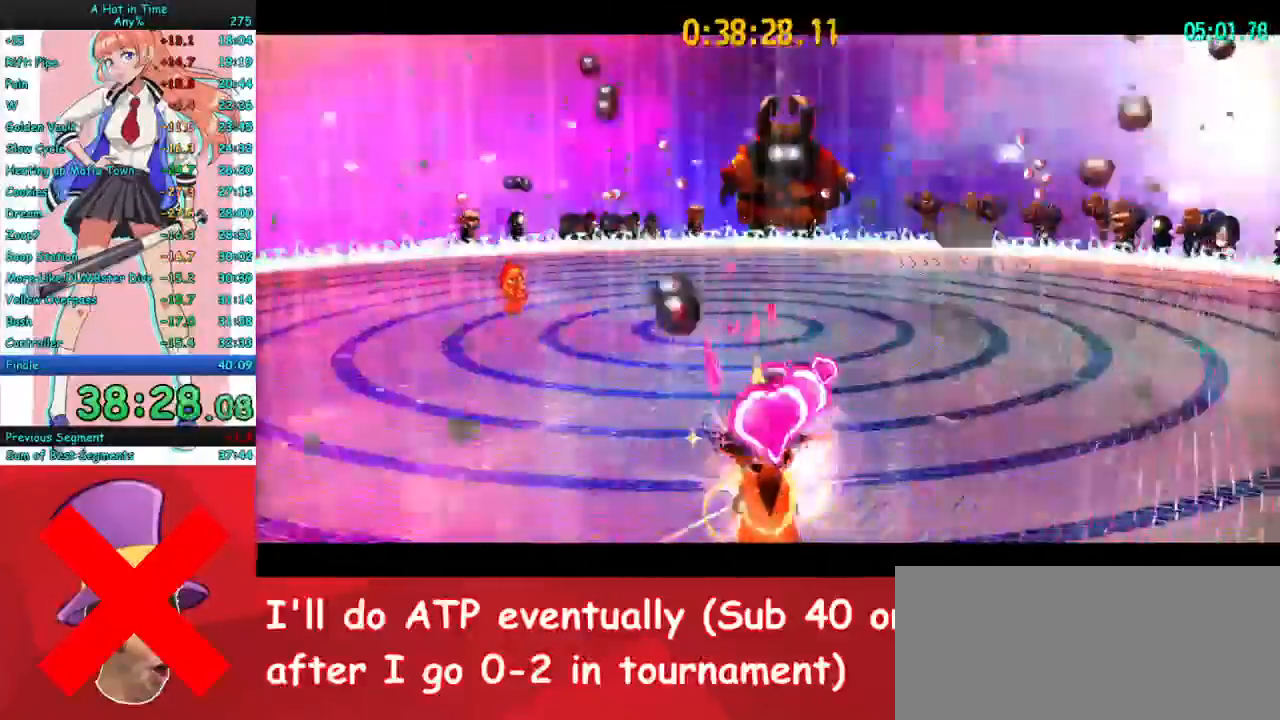
{"keys": ["w"], "mouse": ["right"], "events": []}
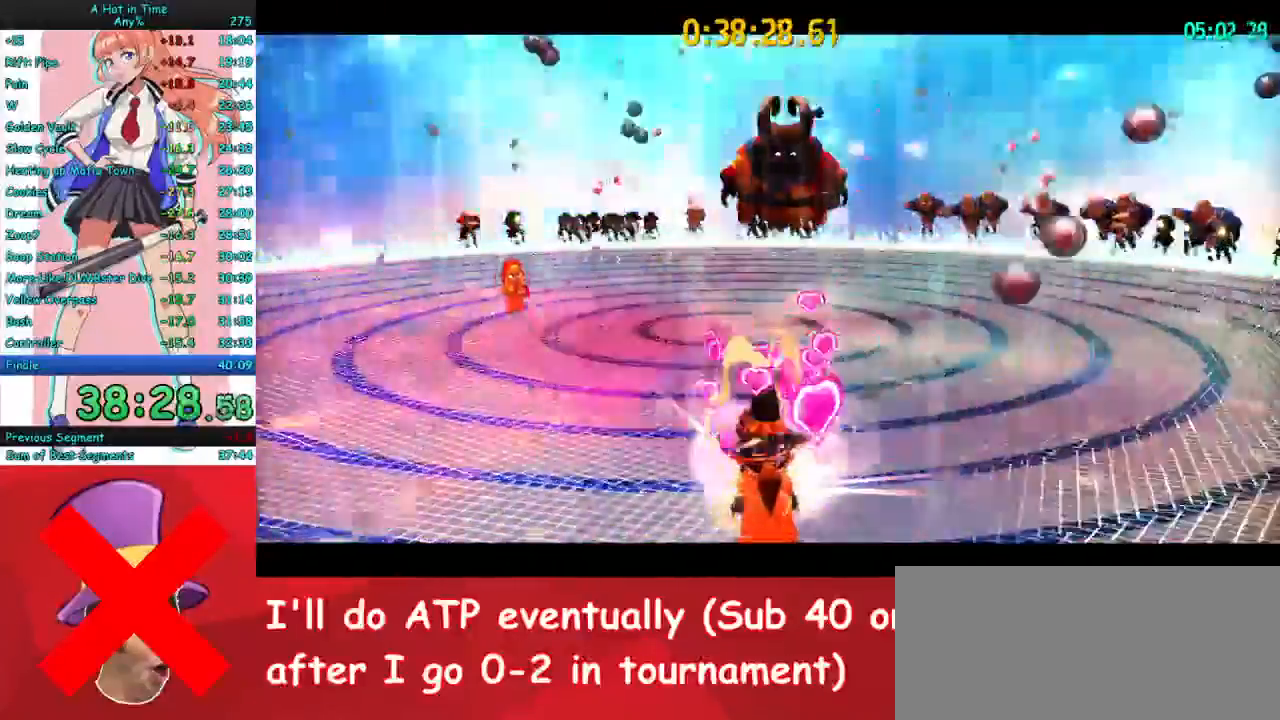
{"keys": ["w"], "mouse": ["right"], "events": []}
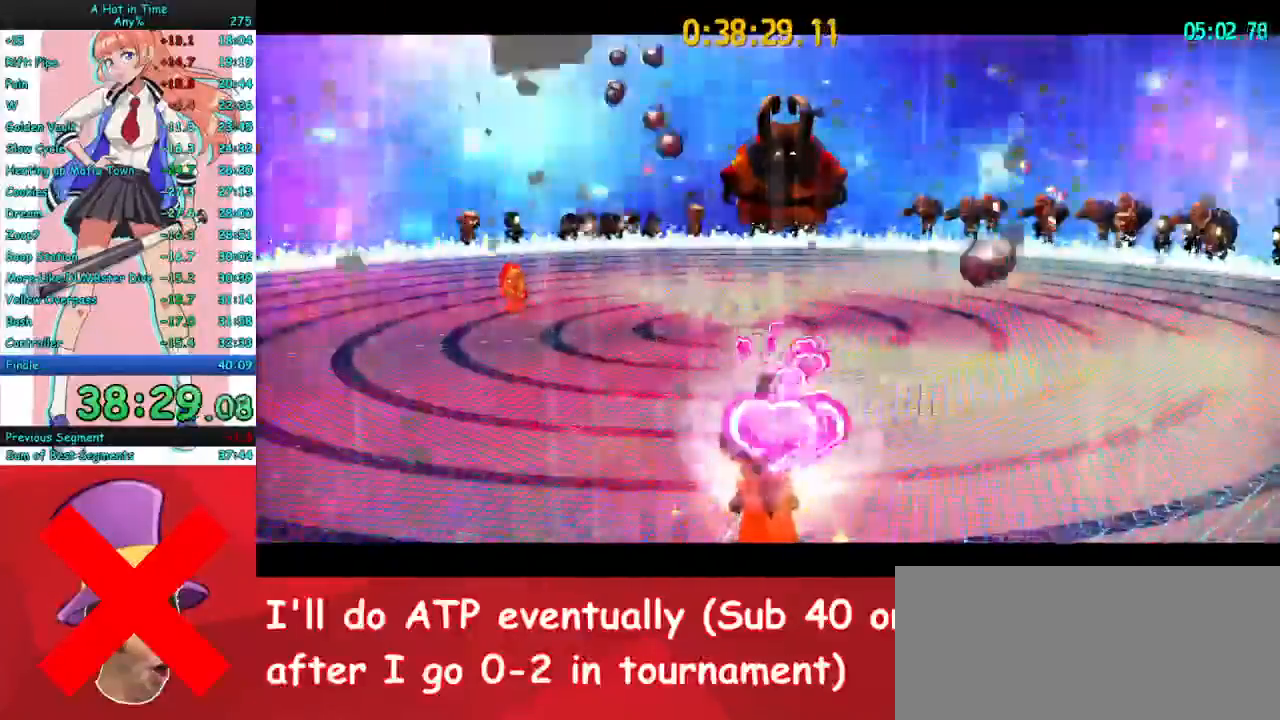
{"keys": ["w"], "mouse": ["right"], "events": []}
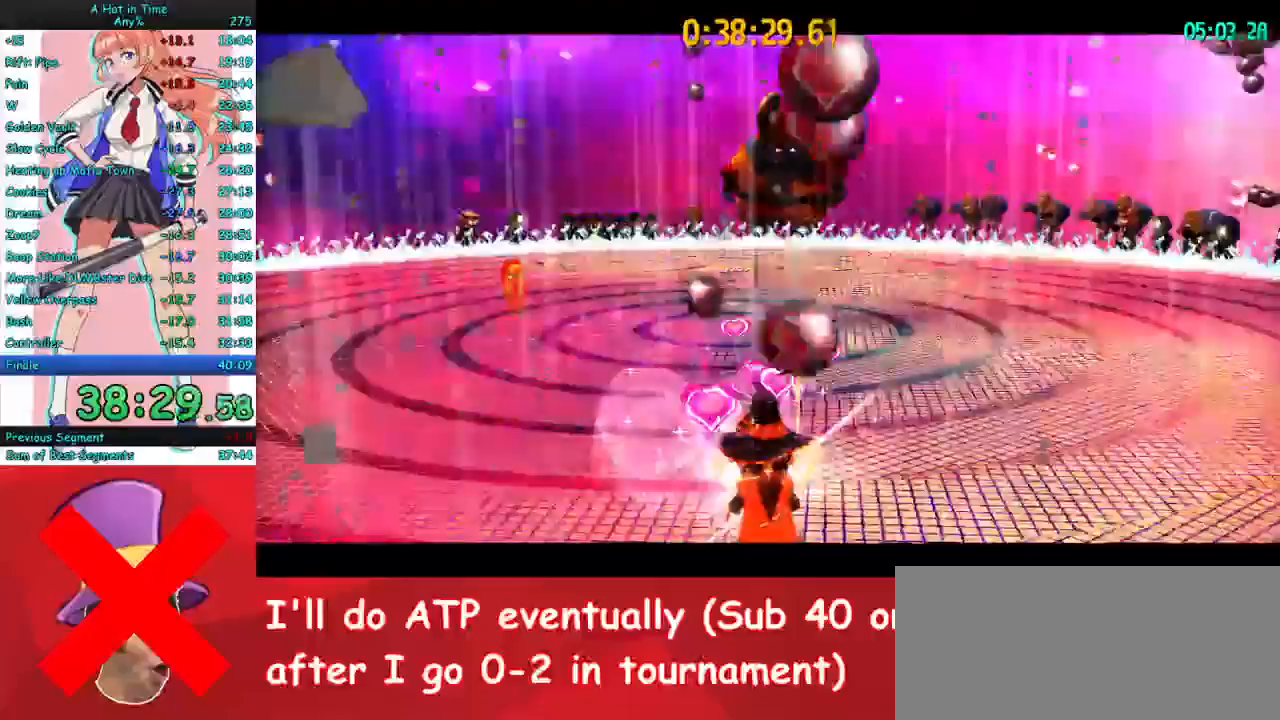
{"keys": ["w"], "mouse": ["right"], "events": [[100, "mouse_right", "up"], [200, "mouse_right", "down"]]}
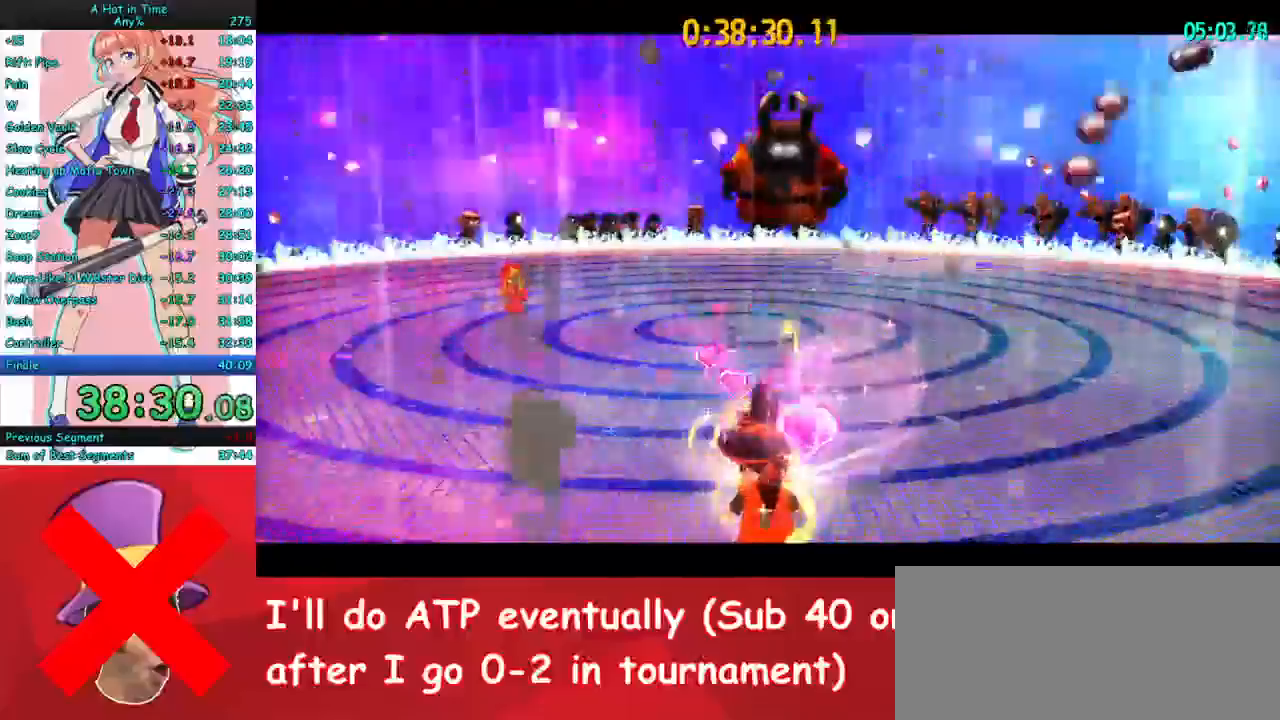
{"keys": ["w"], "mouse": ["right"], "events": []}
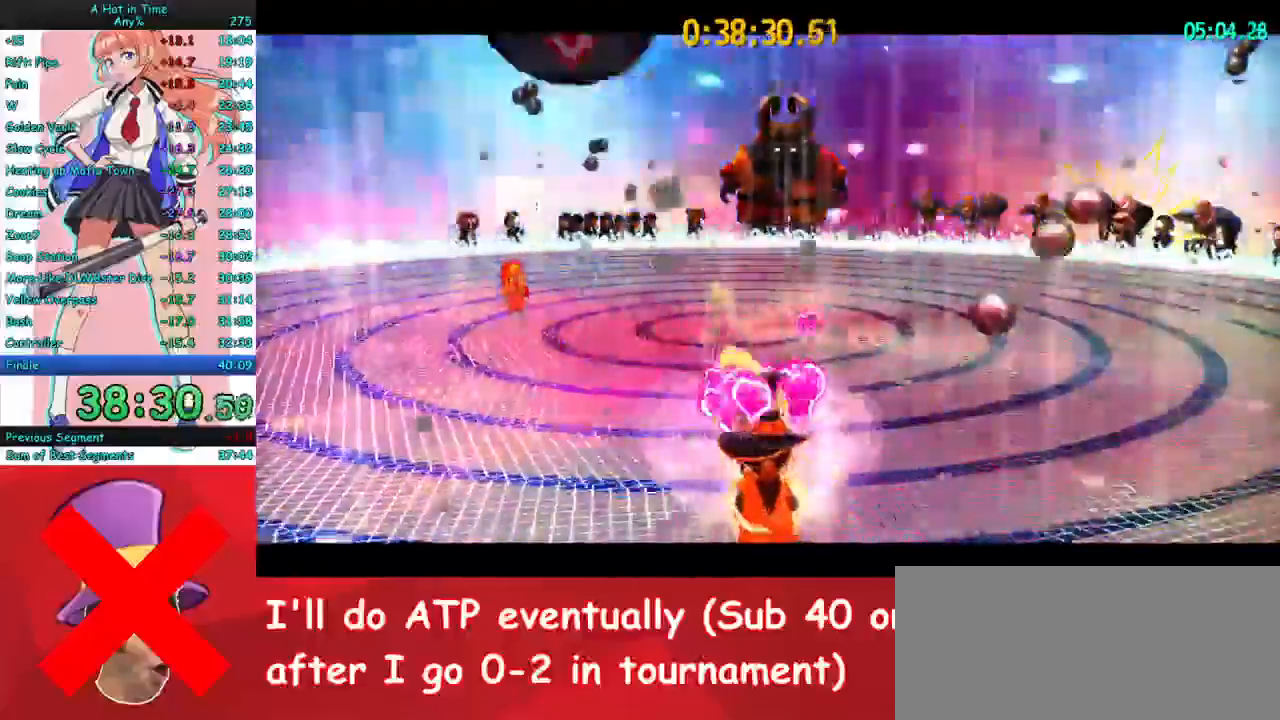
{"keys": ["w"], "mouse": ["right"], "events": []}
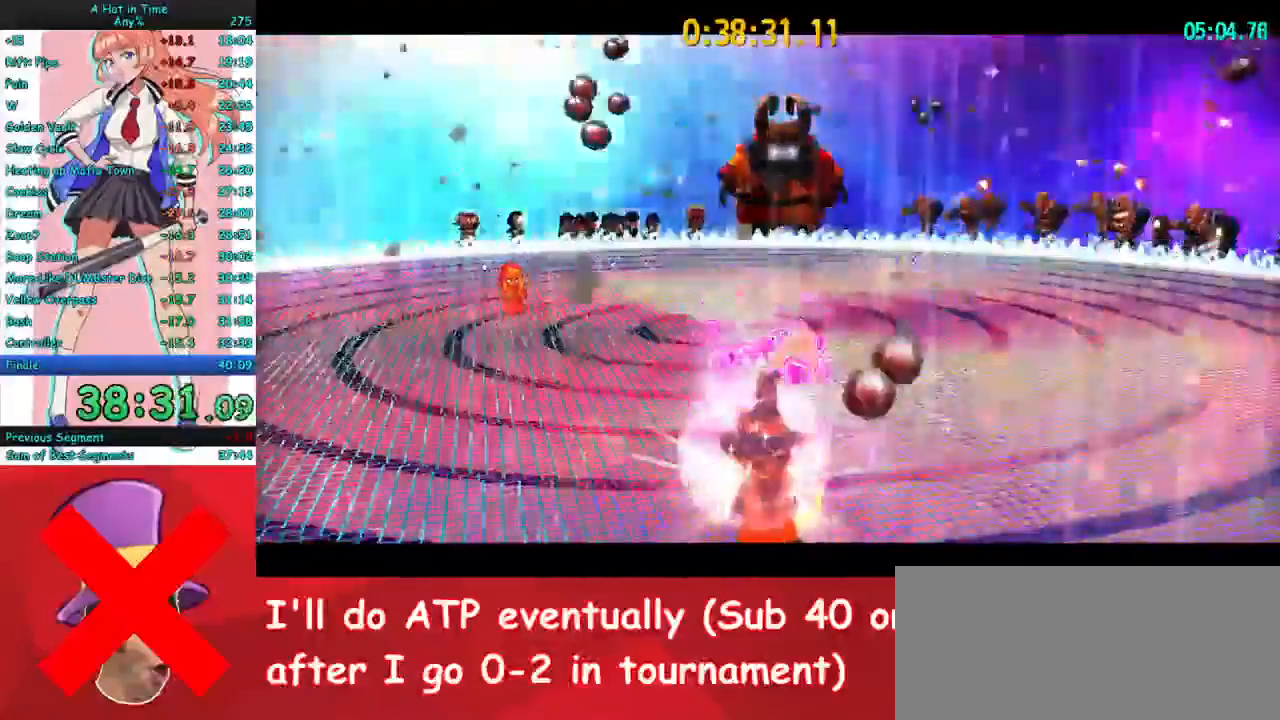
{"keys": ["w"], "mouse": ["right"], "events": []}
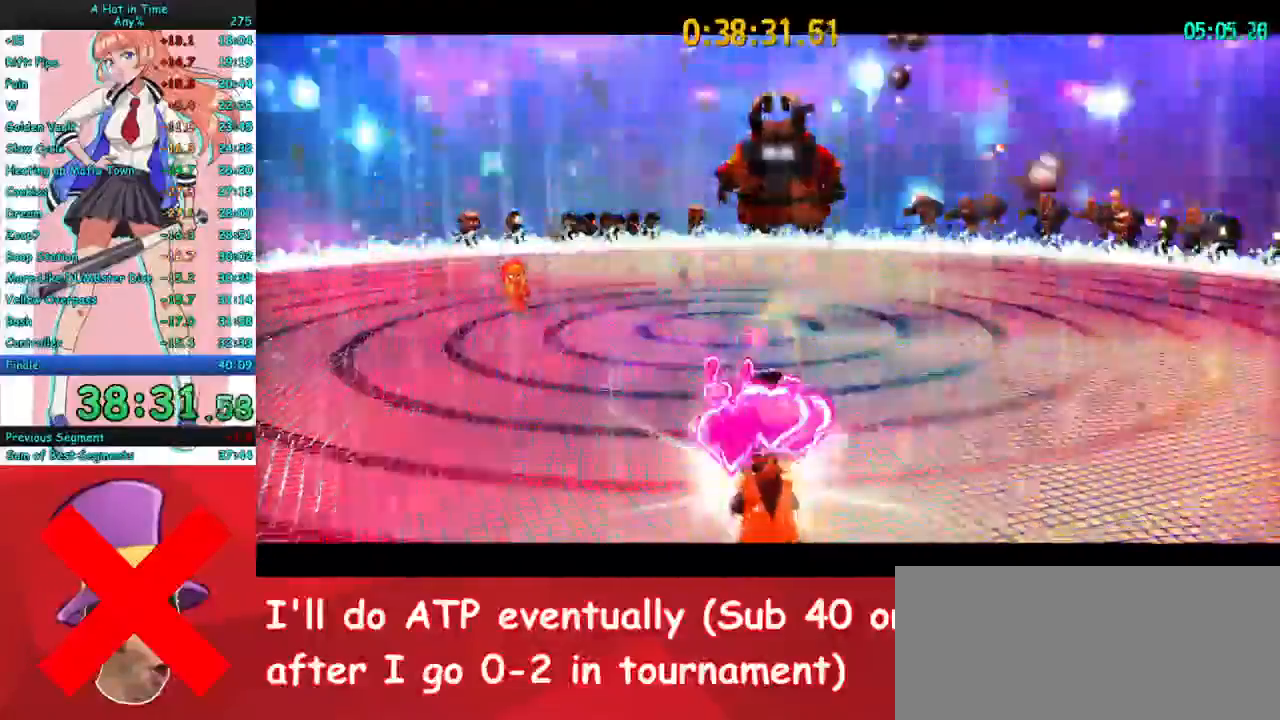
{"keys": ["w"], "mouse": ["right"], "events": []}
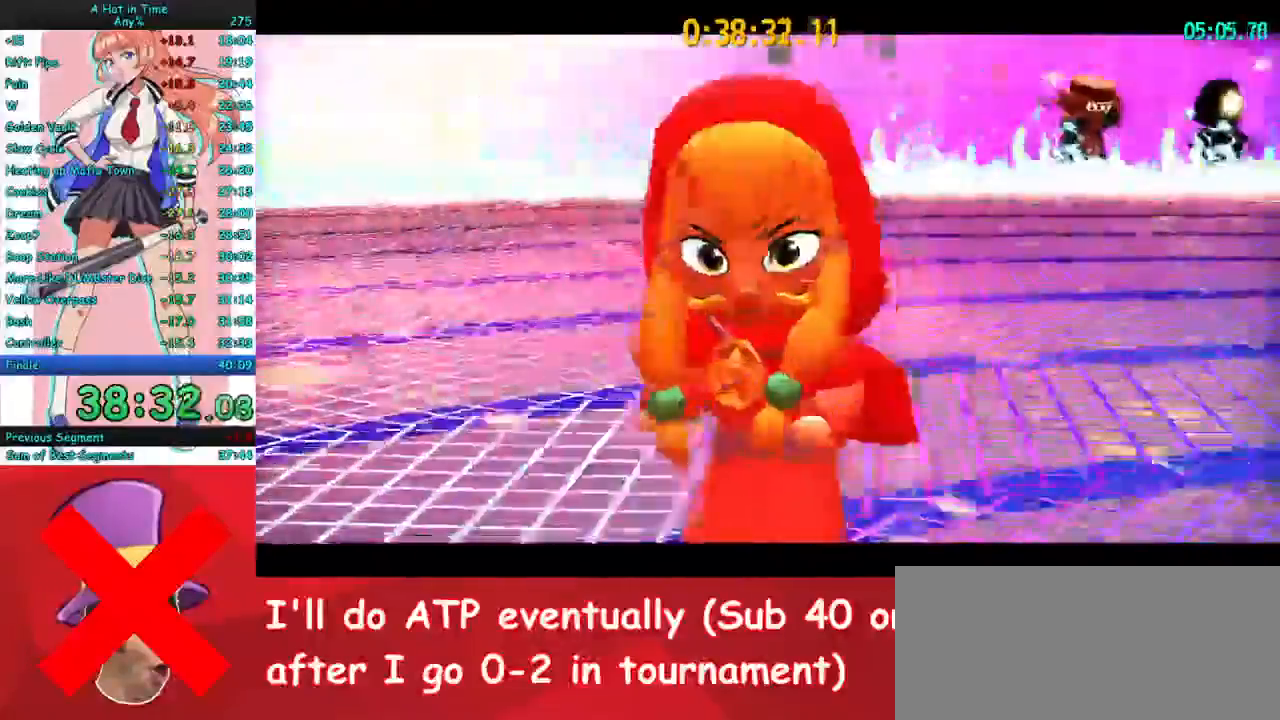
{"keys": ["w"], "mouse": ["right"], "events": []}
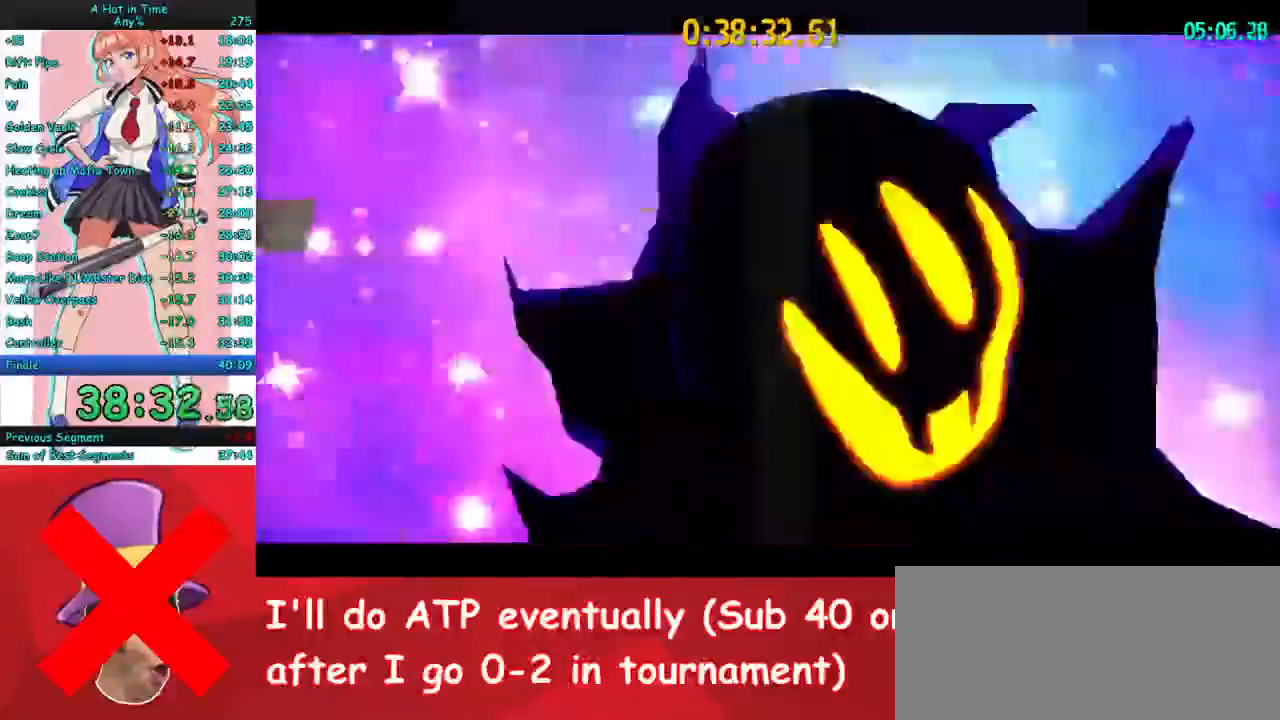
{"keys": ["w"], "mouse": ["right"], "events": []}
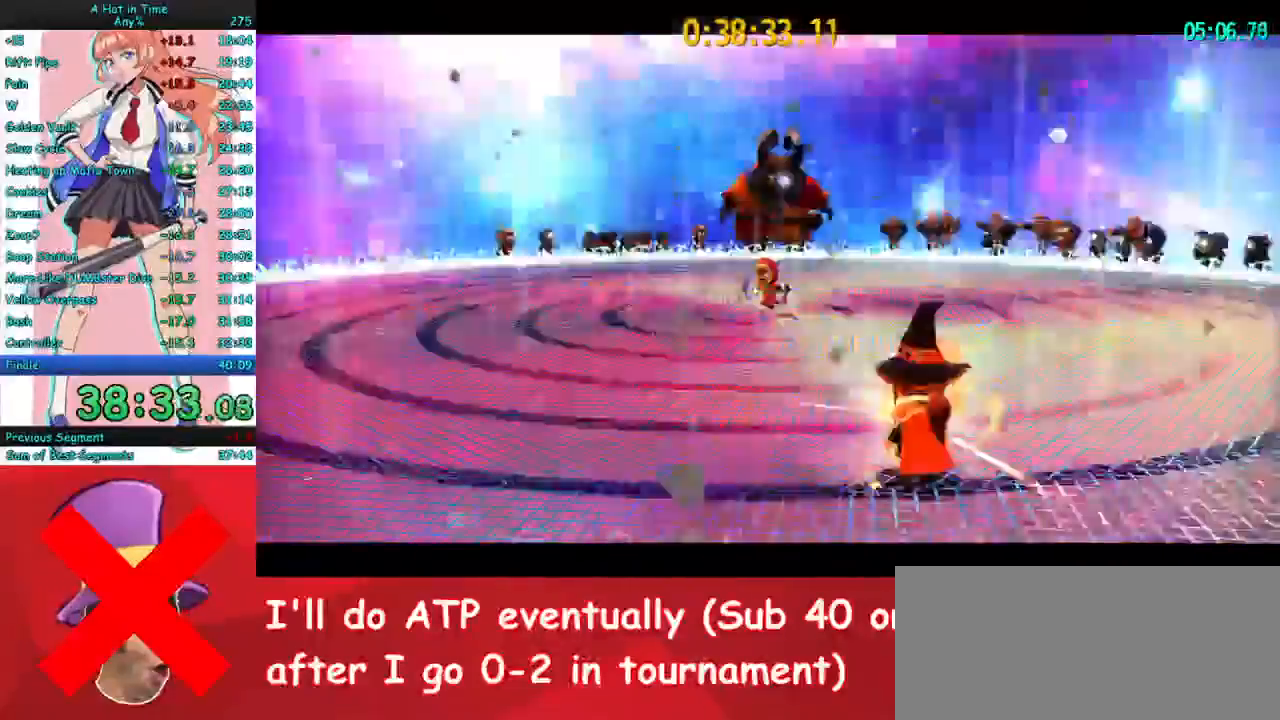
{"keys": ["w"], "mouse": ["right"], "events": []}
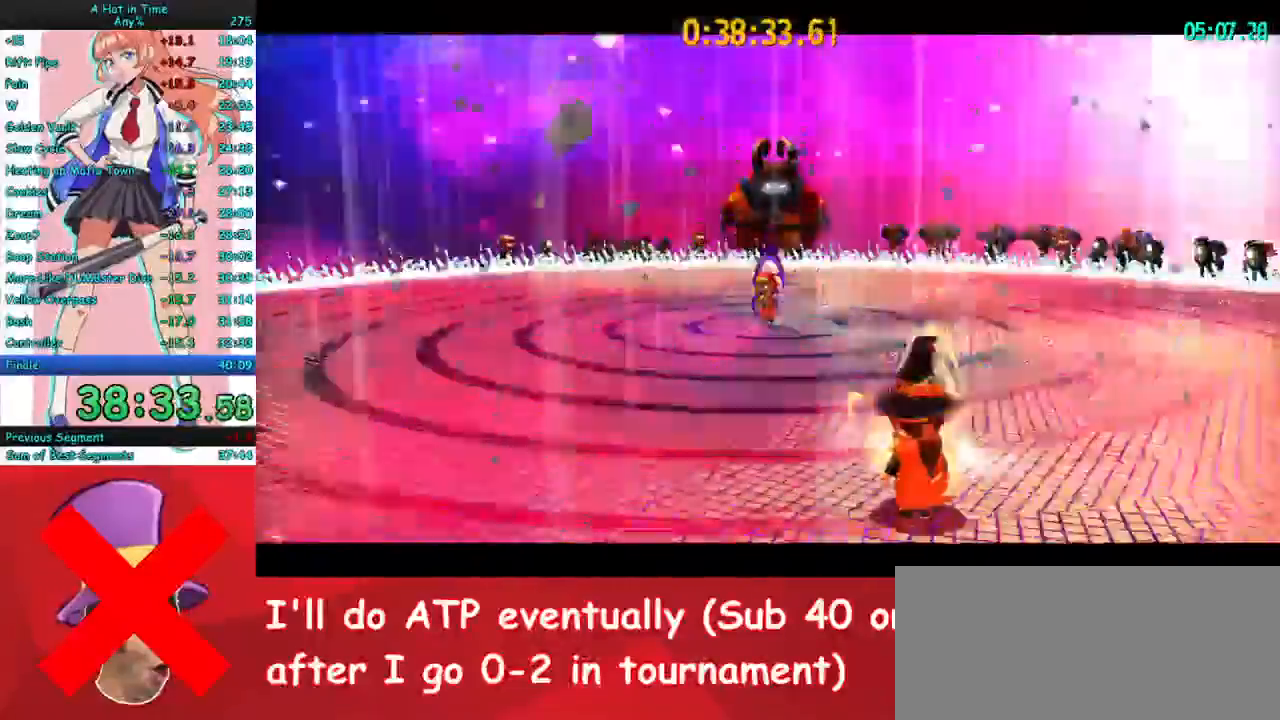
{"keys": ["w"], "mouse": ["right"], "events": []}
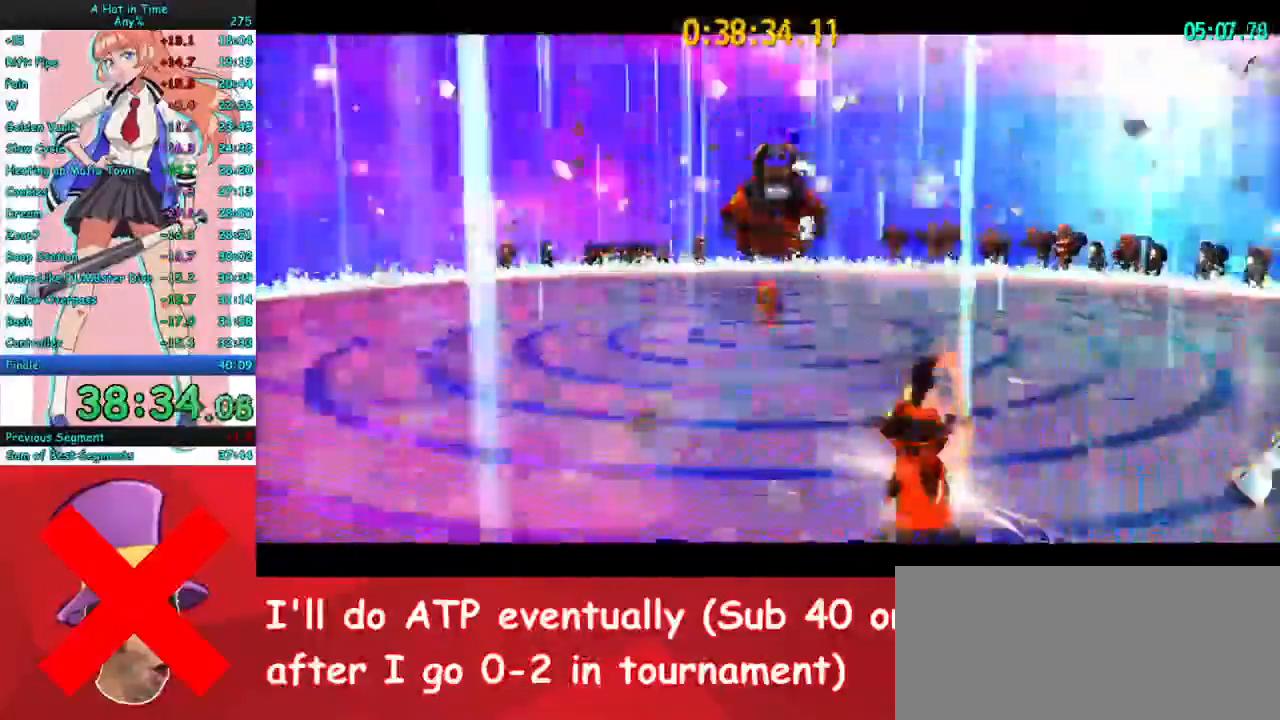
{"keys": ["w"], "mouse": ["right"], "events": []}
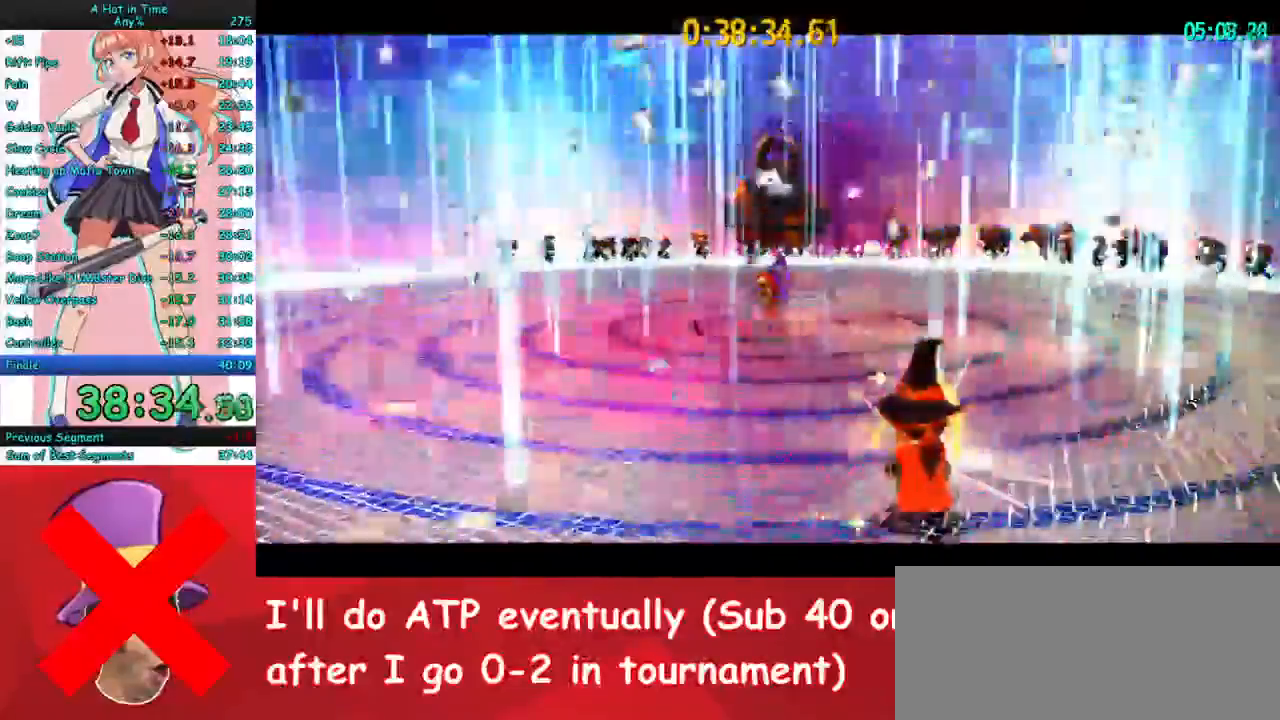
{"keys": ["w"], "mouse": [], "events": [[267, "mouse_right", "up"]]}
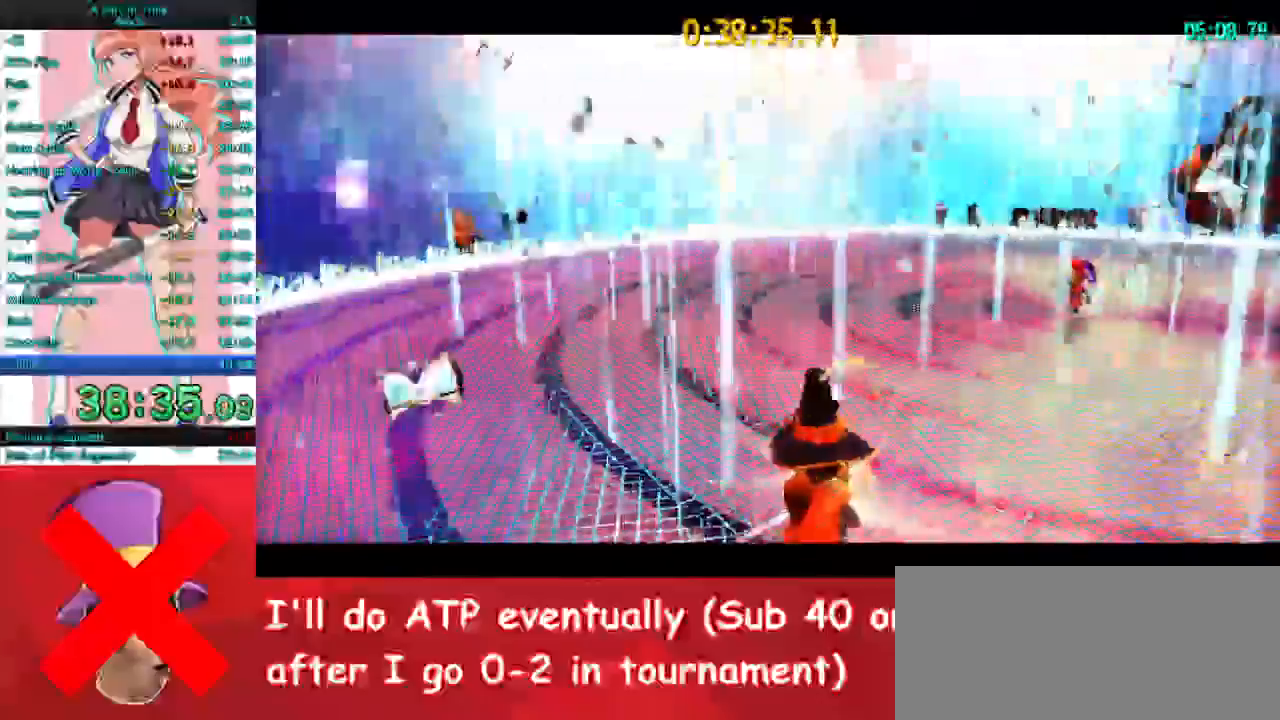
{"keys": ["d", "w"], "mouse": ["right"], "events": [[67, "mouse_right", "down"], [100, "d", "down"]]}
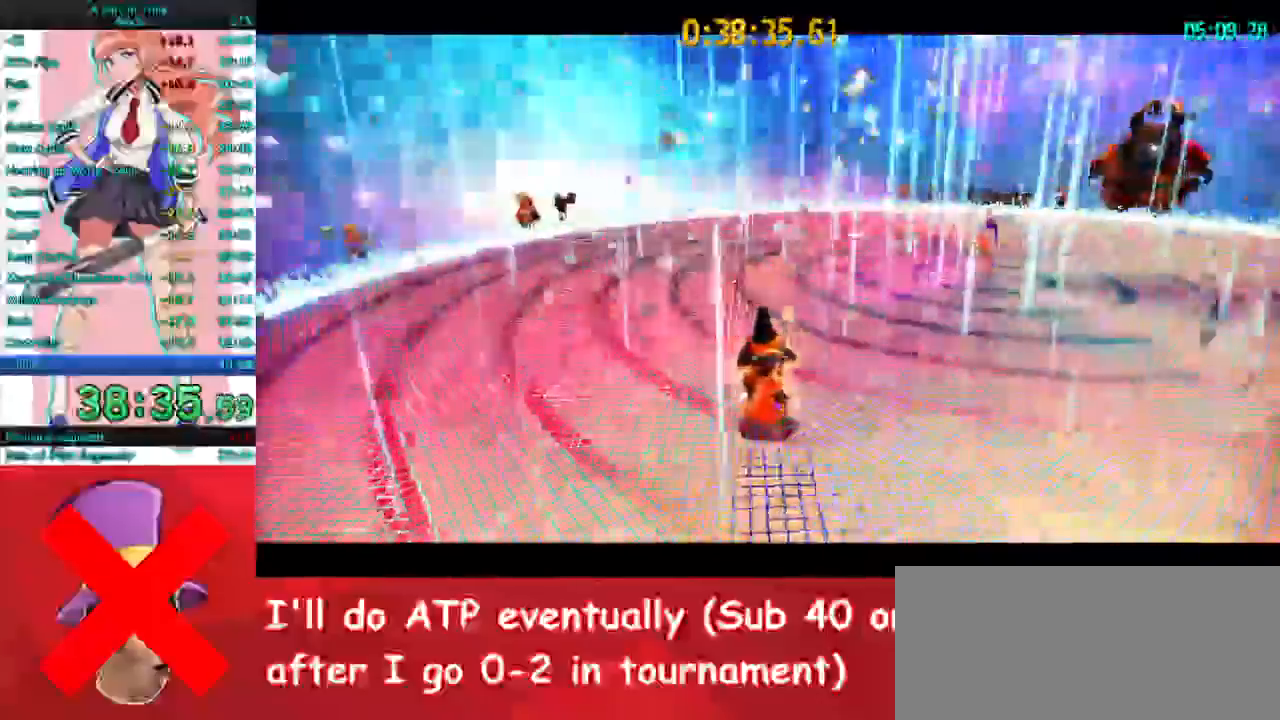
{"keys": ["w"], "mouse": ["right"], "events": [[33, "d", "up"], [133, "d", "down"], [433, "d", "up"]]}
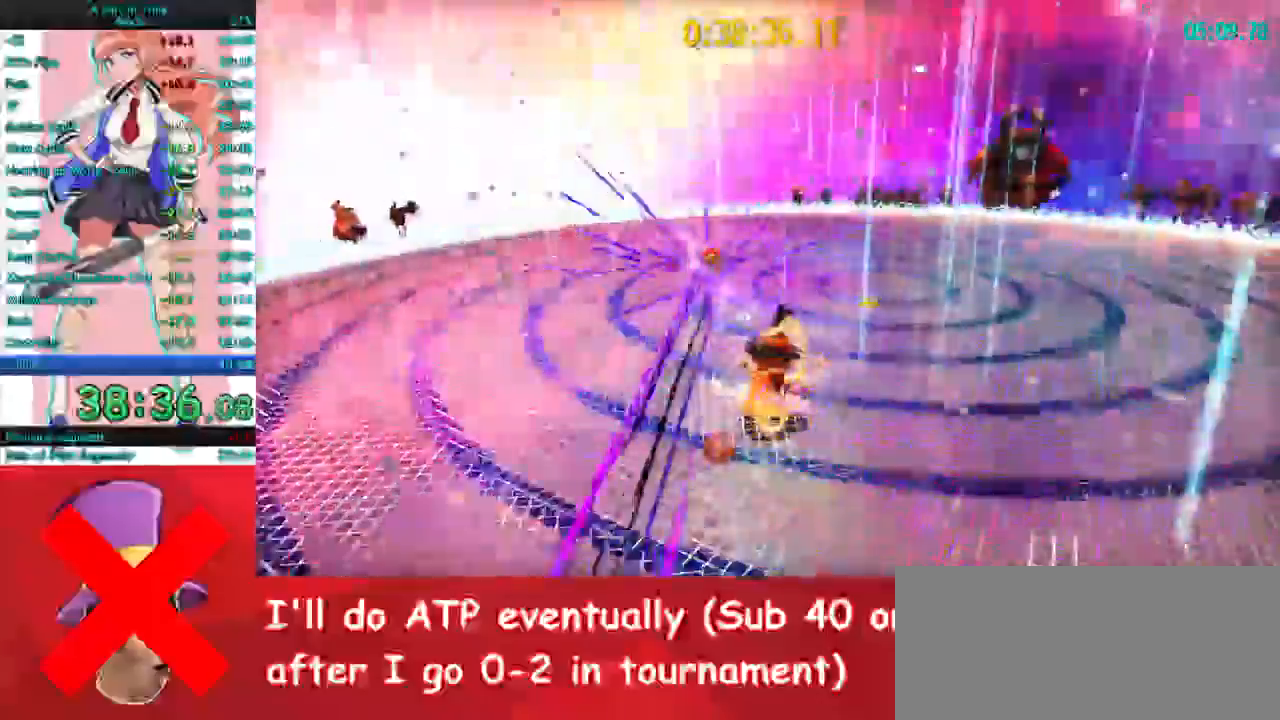
{"keys": ["a", "space", "w"], "mouse": [], "events": [[33, "space", "down"], [200, "space", "up"], [367, "space", "down"], [433, "a", "down"], [500, "mouse_right", "up"]]}
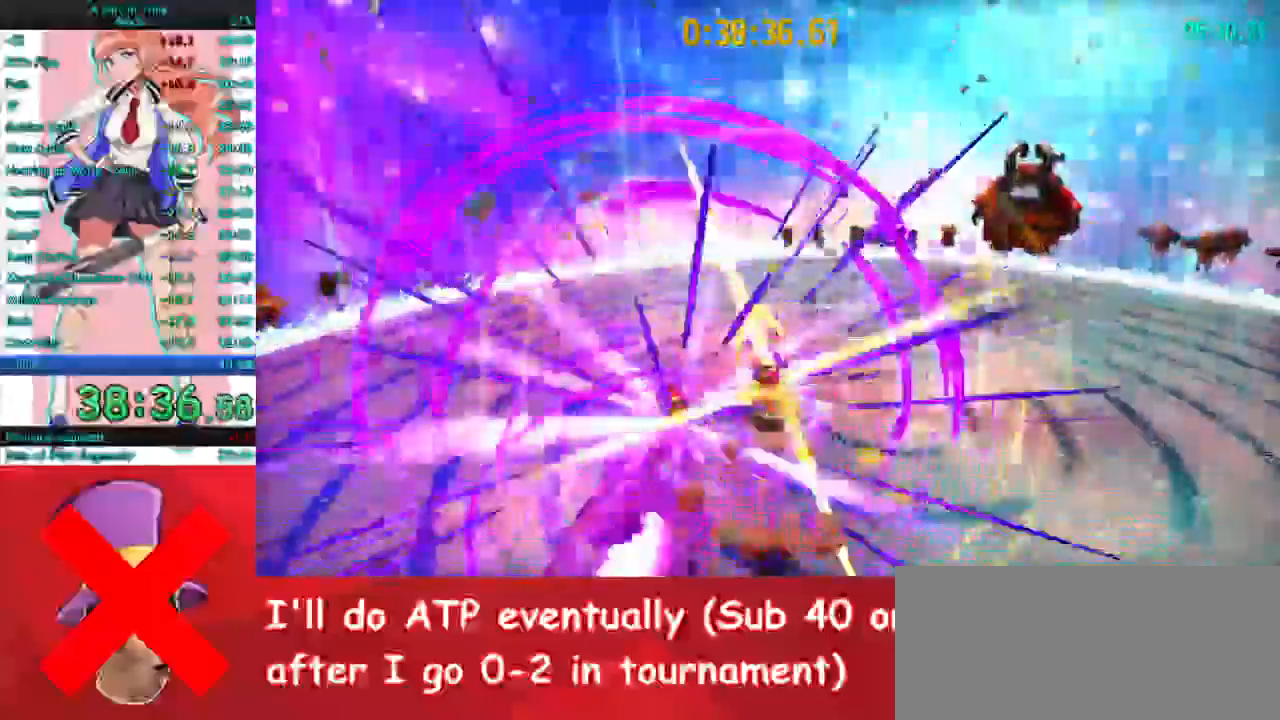
{"keys": ["a", "w"], "mouse": [], "events": [[100, "mouse_left", "down"], [133, "space", "up"], [167, "mouse_left", "up"], [233, "mouse_left", "down"], [300, "mouse_left", "up"], [400, "mouse_left", "down"], [433, "mouse_left", "up"]]}
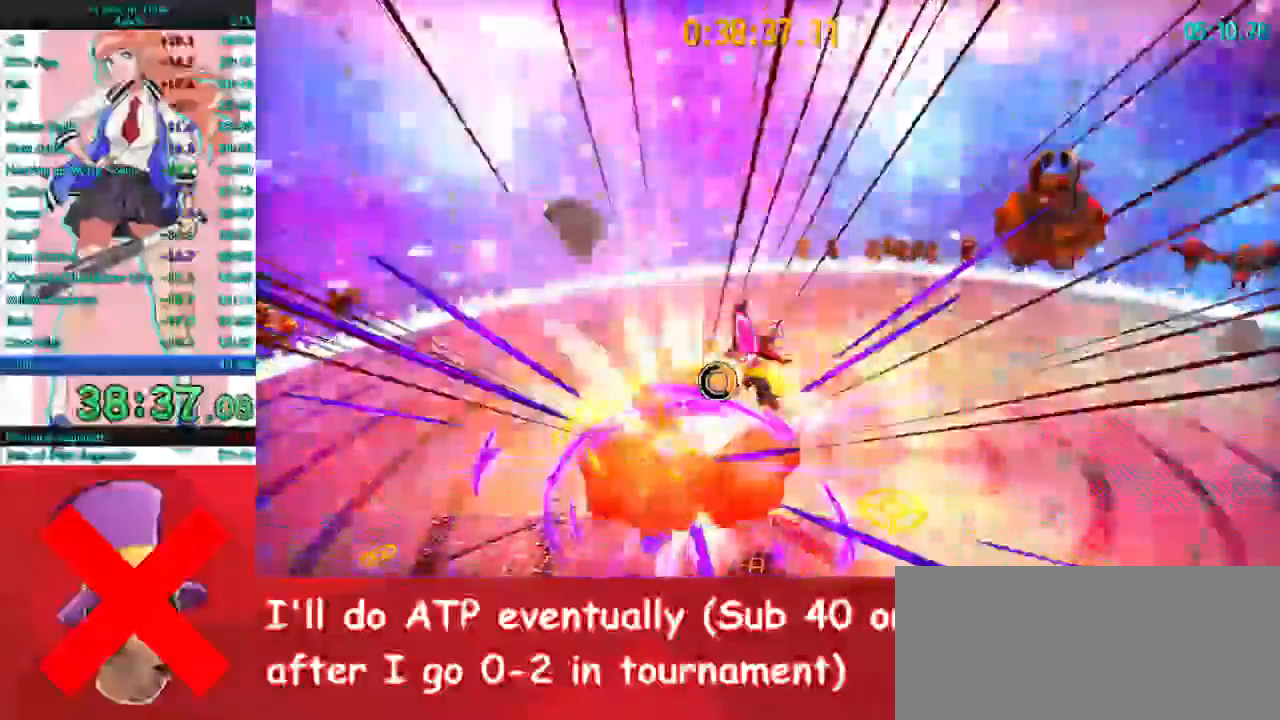
{"keys": ["w"], "mouse": ["left"], "events": [[33, "mouse_left", "down"], [67, "a", "up"], [100, "mouse_left", "up"], [200, "mouse_left", "down"], [267, "mouse_left", "up"], [333, "mouse_left", "down"], [400, "mouse_left", "up"], [467, "mouse_left", "down"]]}
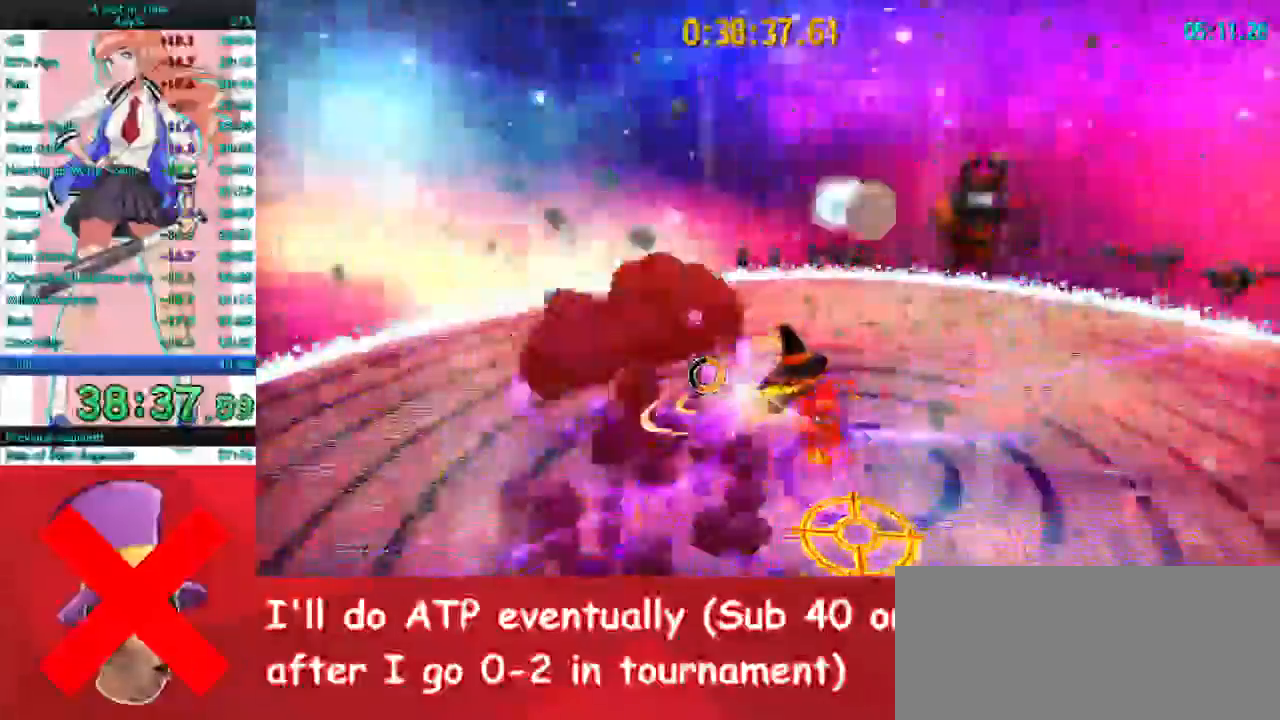
{"keys": ["w"], "mouse": [], "events": [[100, "mouse_left", "up"], [300, "d", "down"], [367, "d", "up"]]}
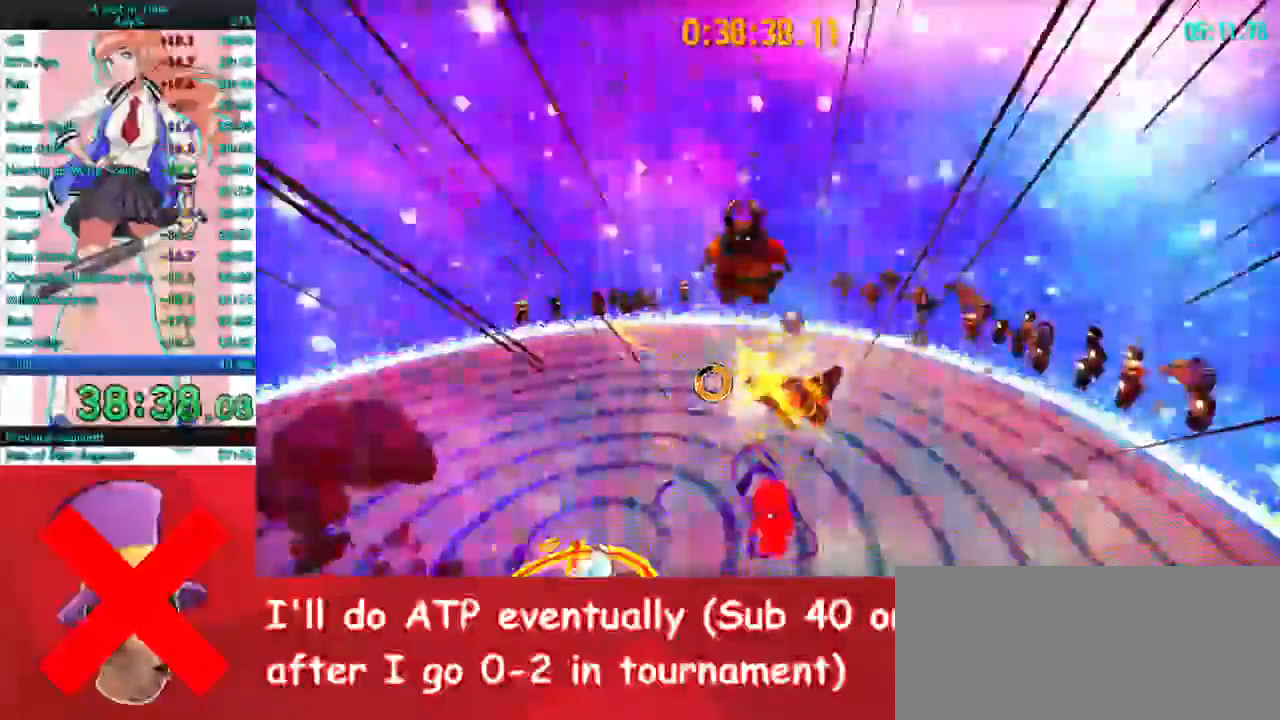
{"keys": ["w"], "mouse": ["right"], "events": [[367, "mouse_right", "down"]]}